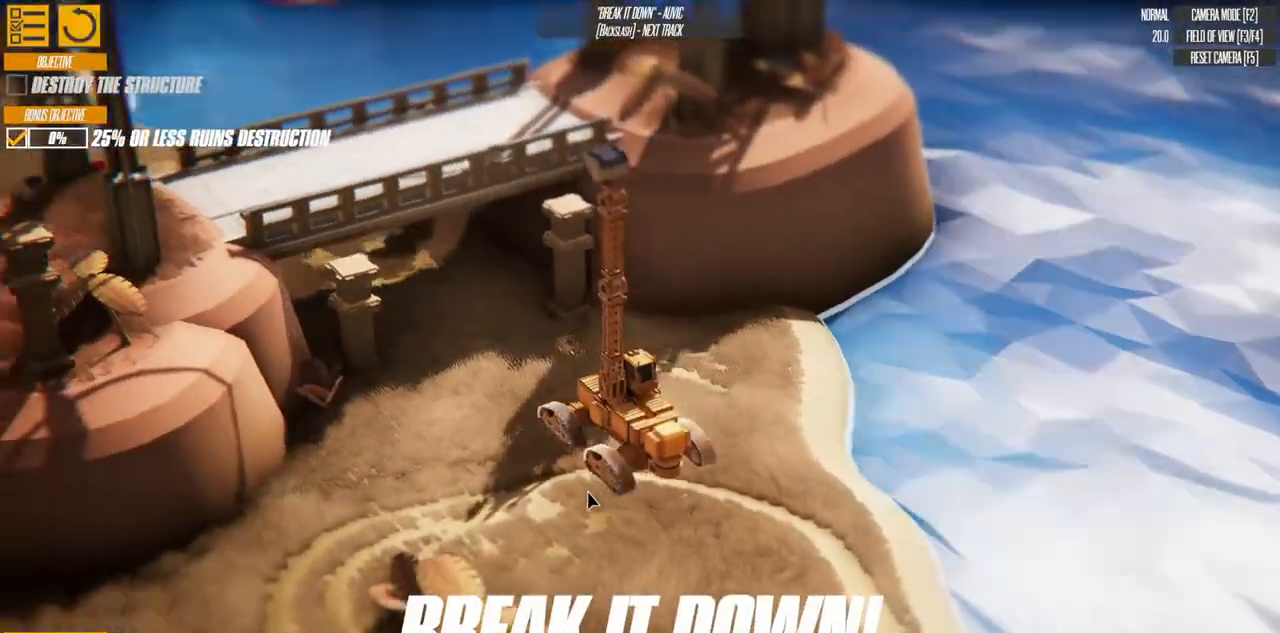
Gameplay with keyboard; each line is a JSON object with the keys held at the frame after it. "events" lists presses ("down") and releases ("up") of "a", "d", "down", "left", "right", "s", "up" and "w" between this image and that frame as [ms after this image, input, new state], when the widget could be followed in between. No other keys are recorded. Mouse input is not recorded.
{"keys": ["w"], "events": [[333, "w", "down"]]}
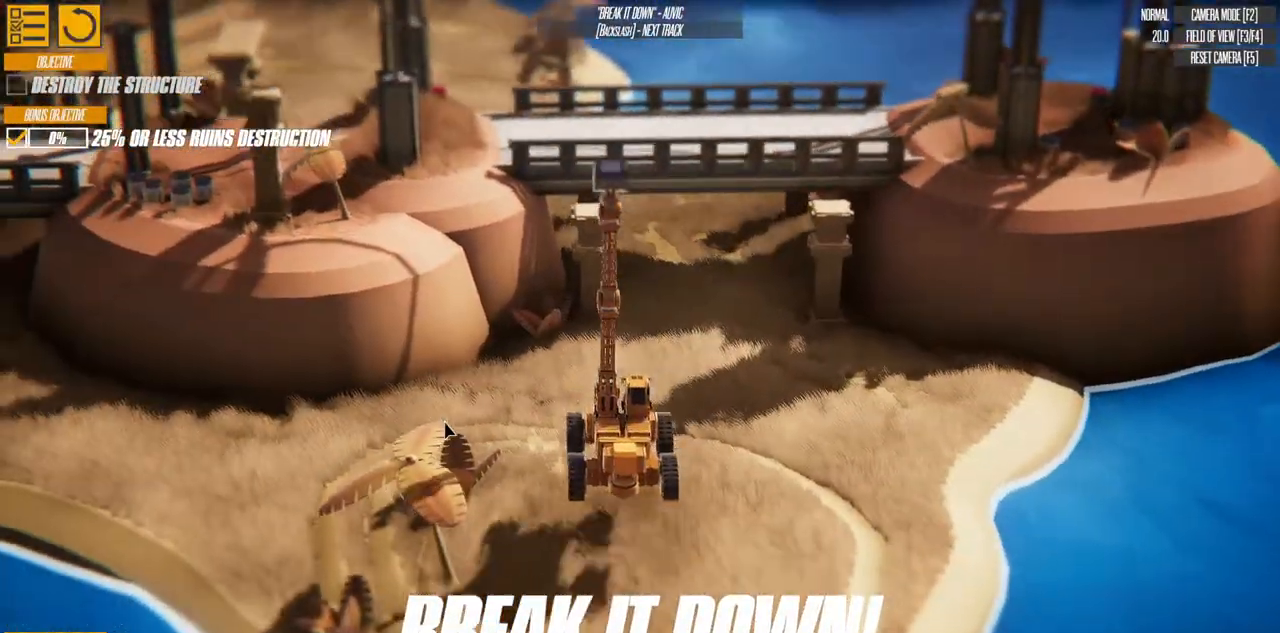
{"keys": ["w"], "events": []}
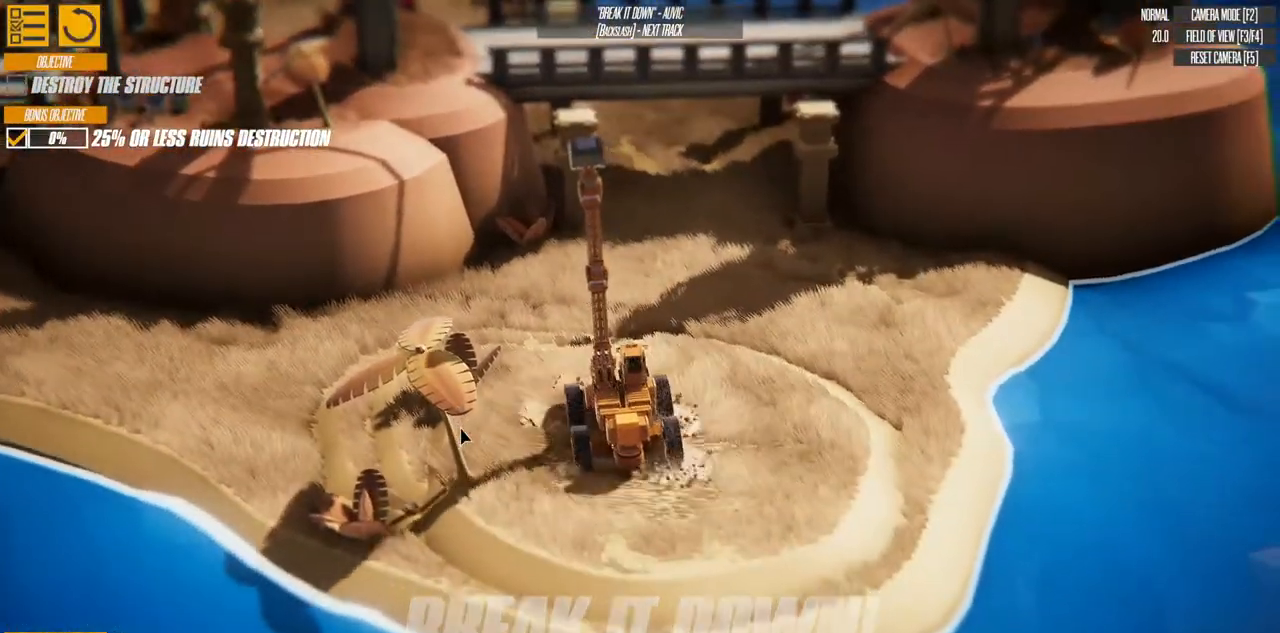
{"keys": ["up", "w"], "events": [[333, "up", "down"]]}
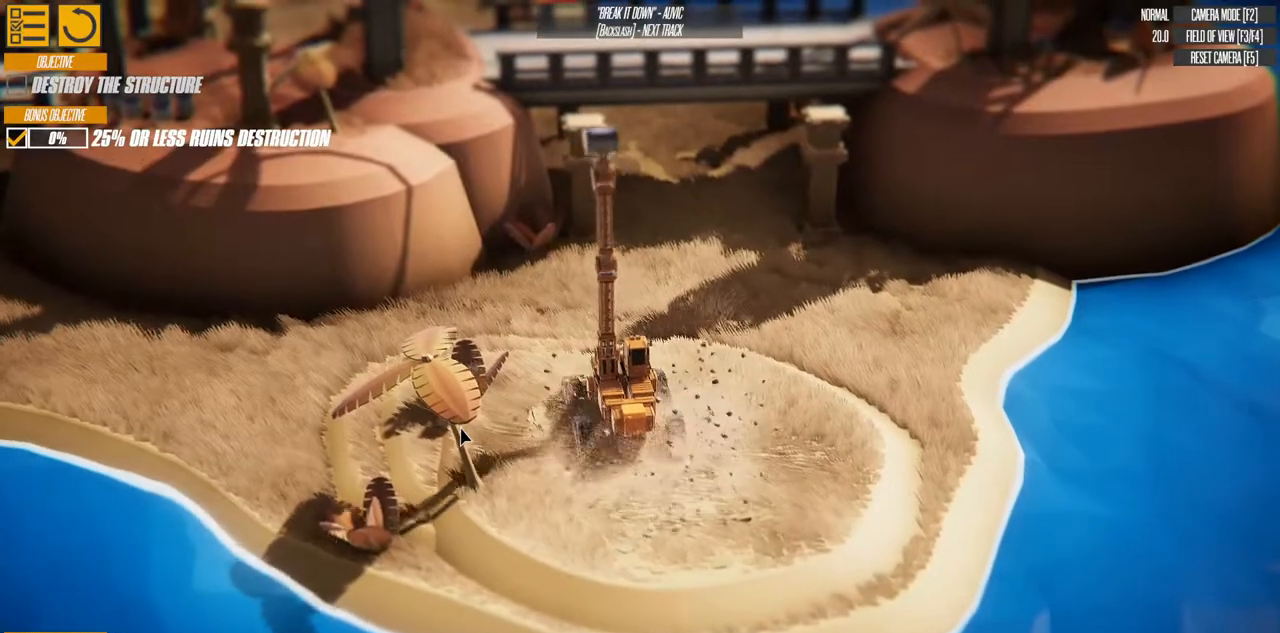
{"keys": ["d", "up", "w"], "events": [[233, "d", "down"]]}
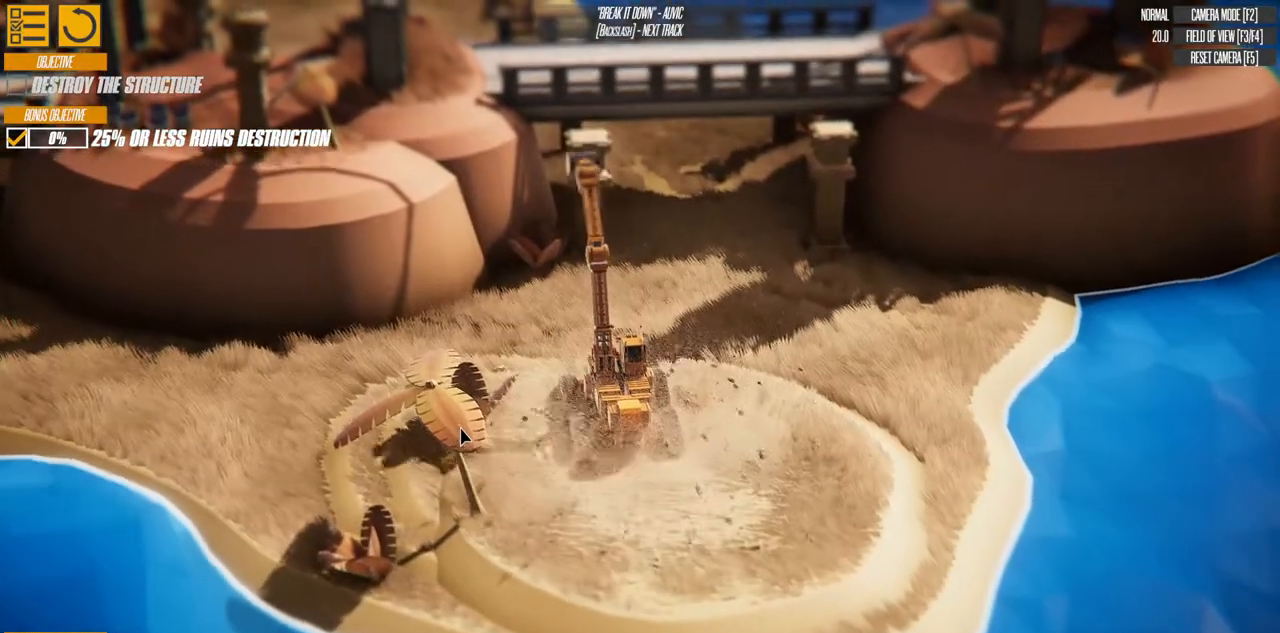
{"keys": ["d", "up", "w"], "events": []}
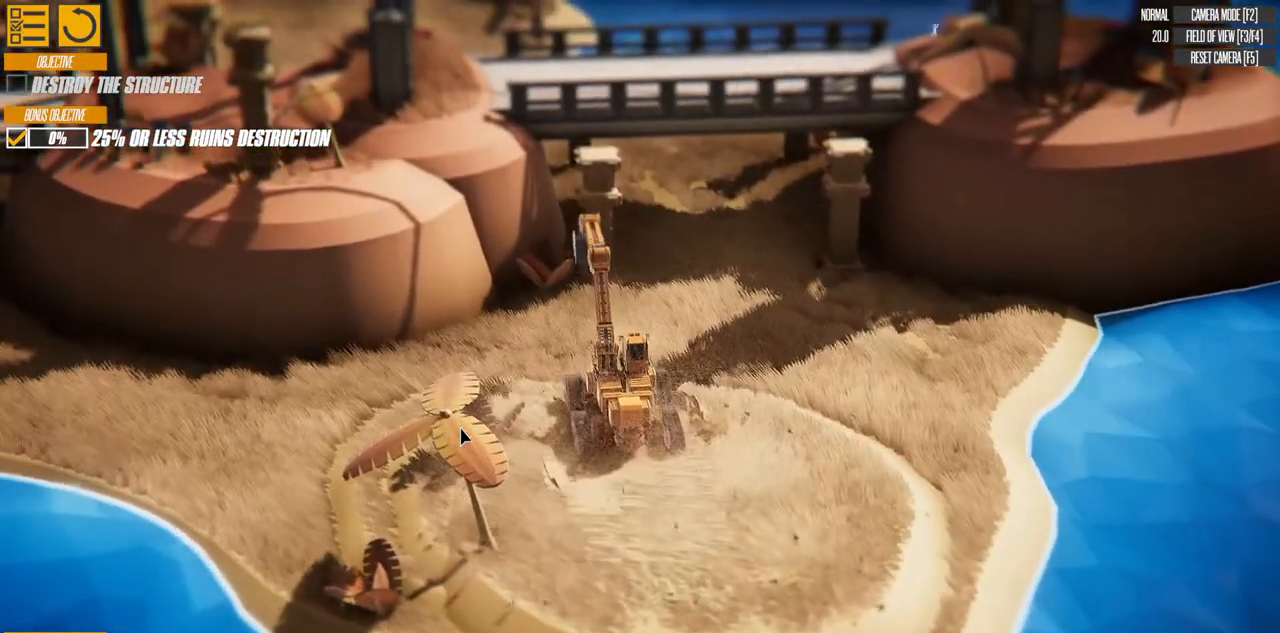
{"keys": ["d", "up", "w"], "events": []}
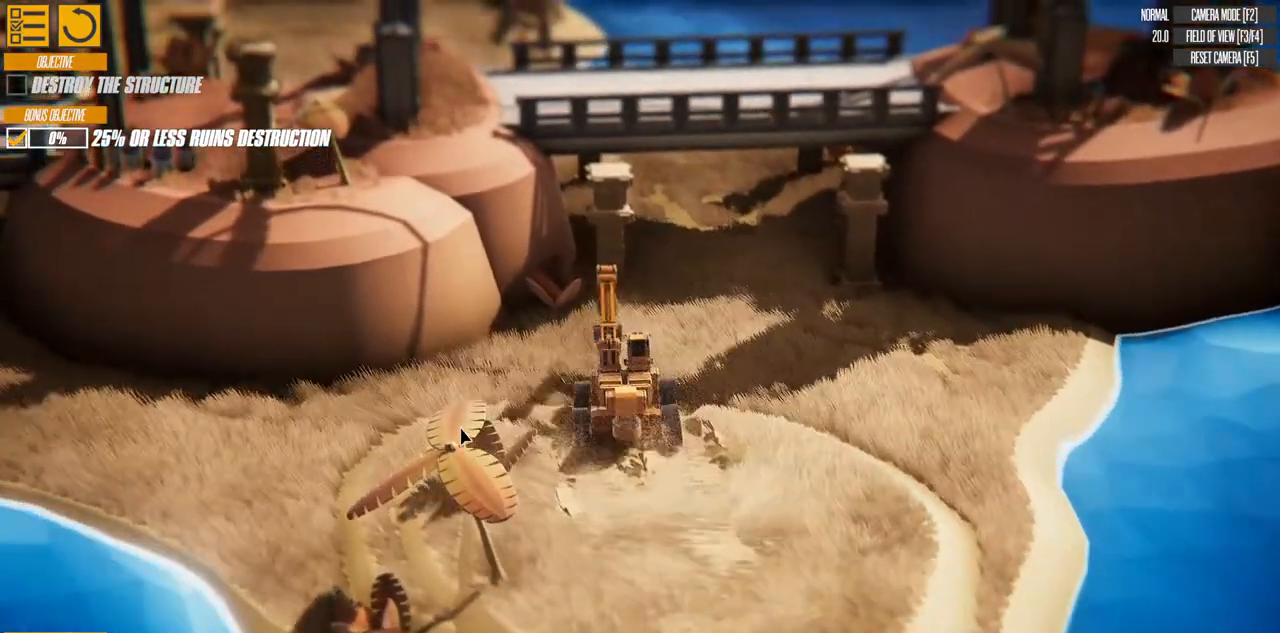
{"keys": ["d"], "events": [[183, "w", "up"], [267, "up", "up"]]}
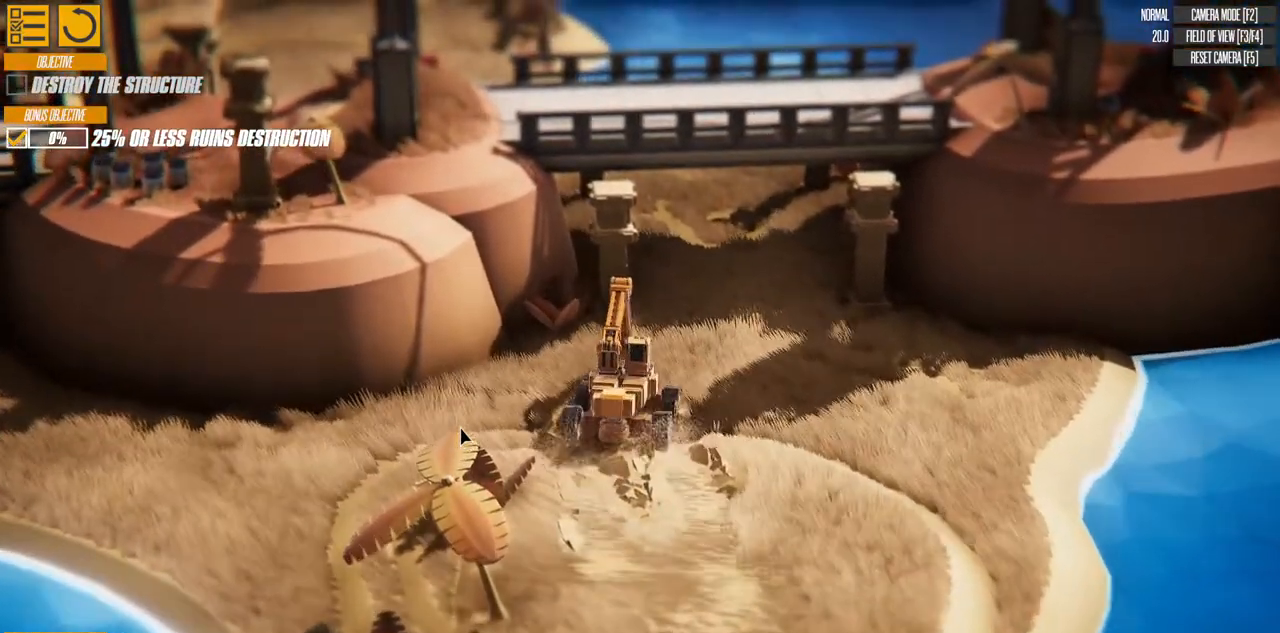
{"keys": ["w"], "events": [[133, "w", "down"], [333, "d", "up"]]}
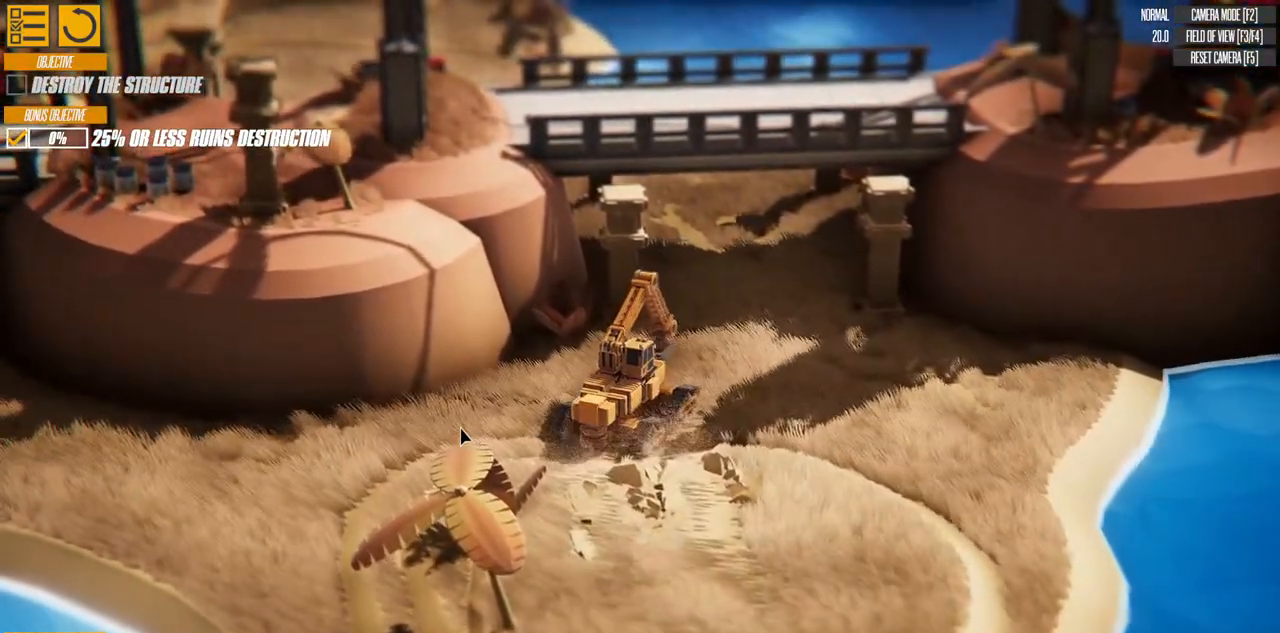
{"keys": ["w"], "events": []}
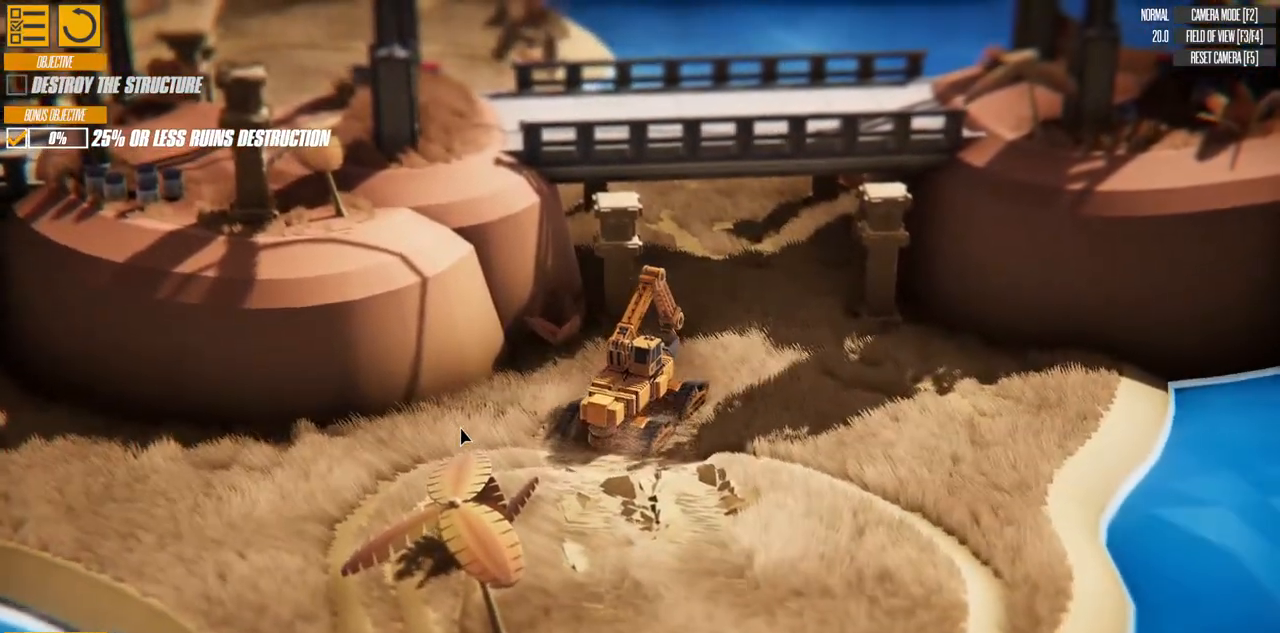
{"keys": ["w"], "events": [[133, "a", "down"], [383, "a", "up"]]}
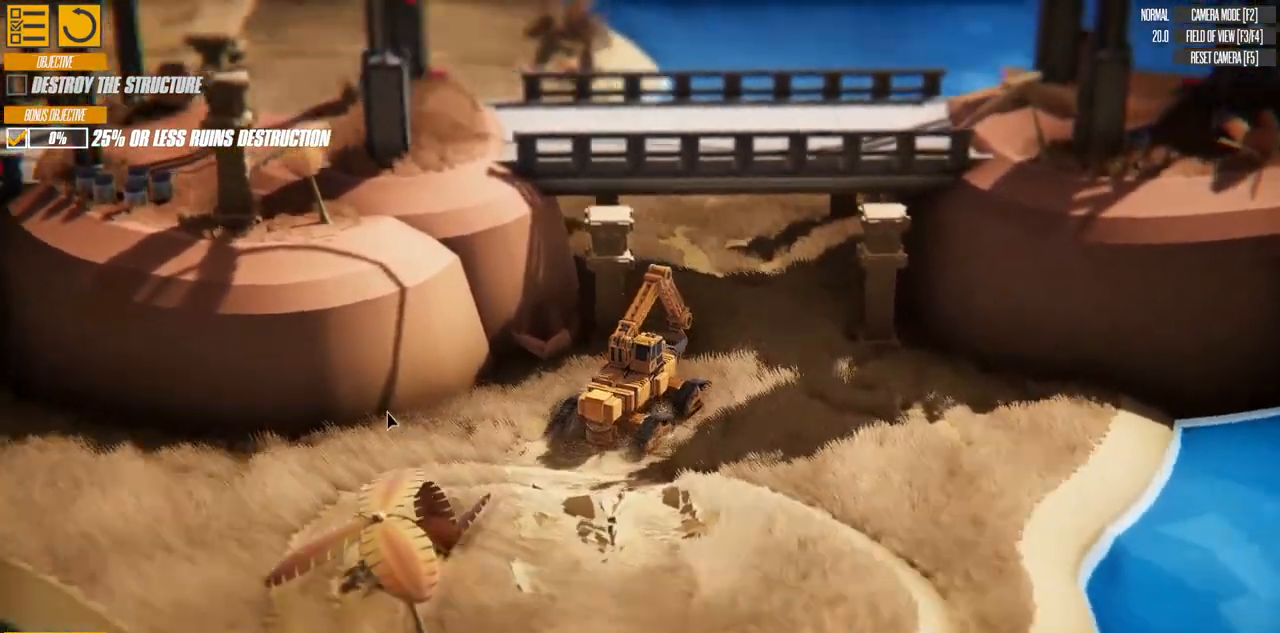
{"keys": ["a", "w"], "events": [[283, "a", "down"]]}
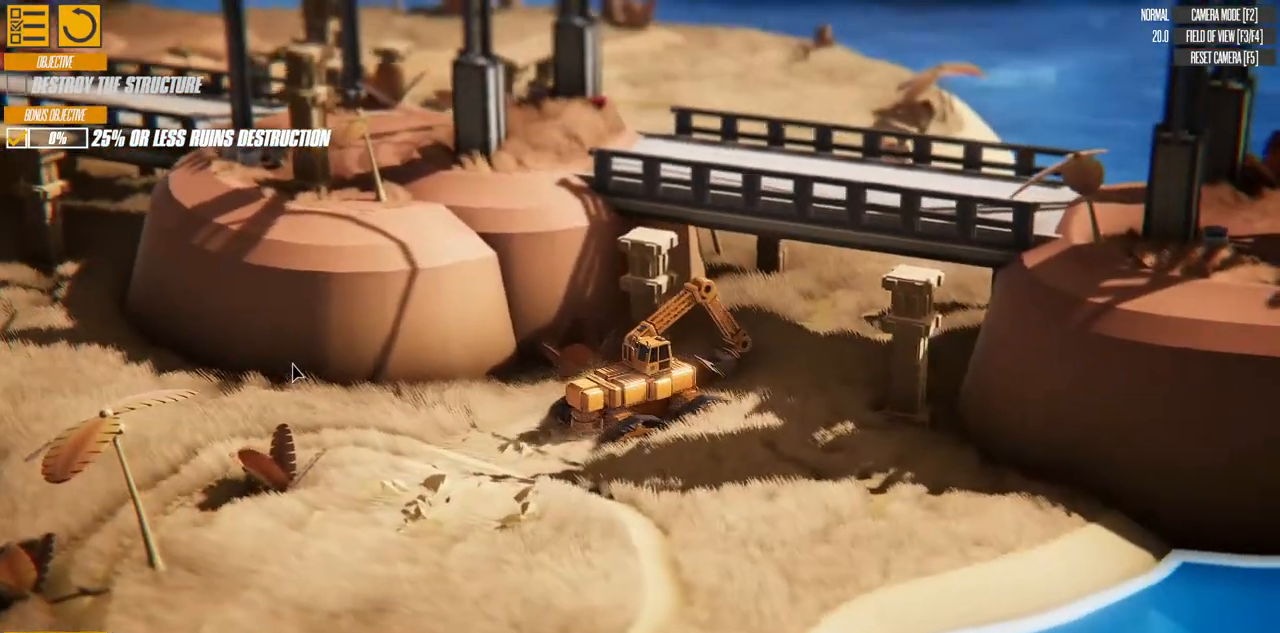
{"keys": ["w"], "events": [[417, "a", "up"]]}
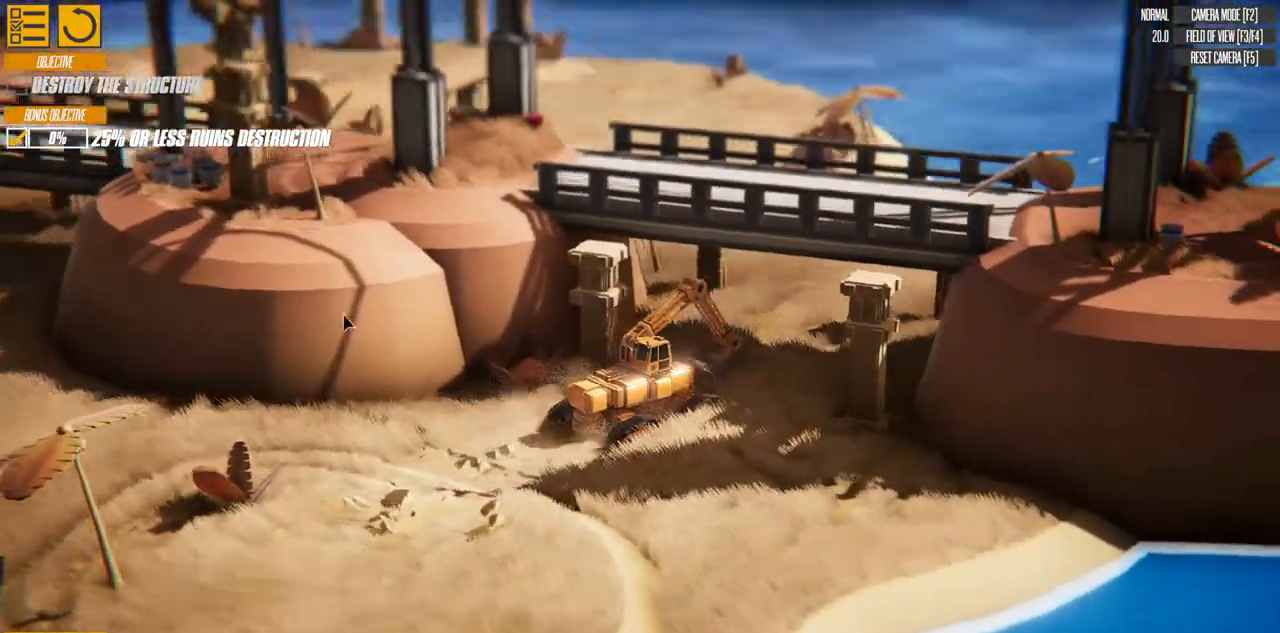
{"keys": ["a", "w"], "events": [[267, "a", "down"]]}
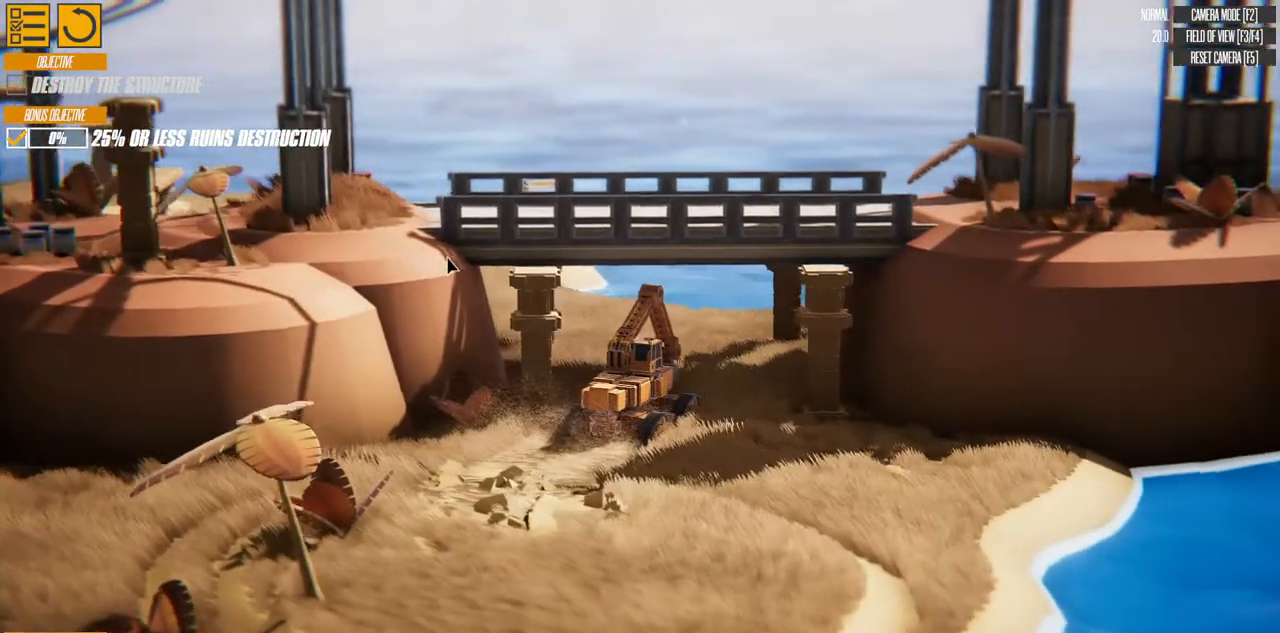
{"keys": ["a", "w"], "events": [[33, "a", "up"], [383, "a", "down"]]}
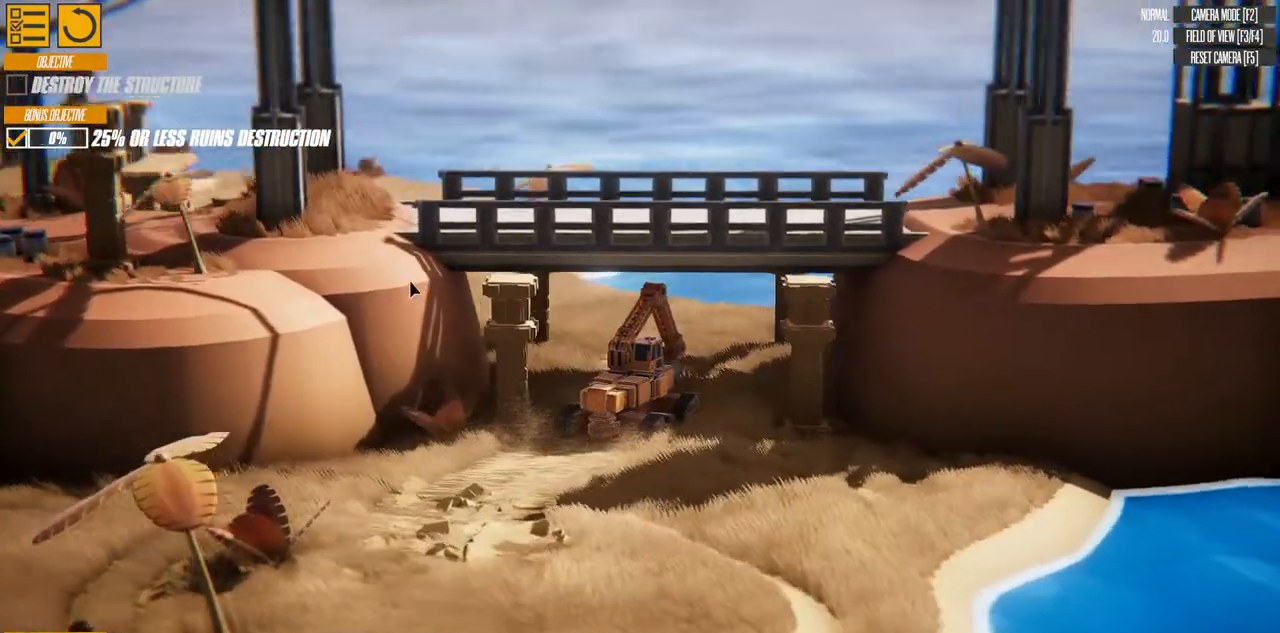
{"keys": ["a", "w"], "events": []}
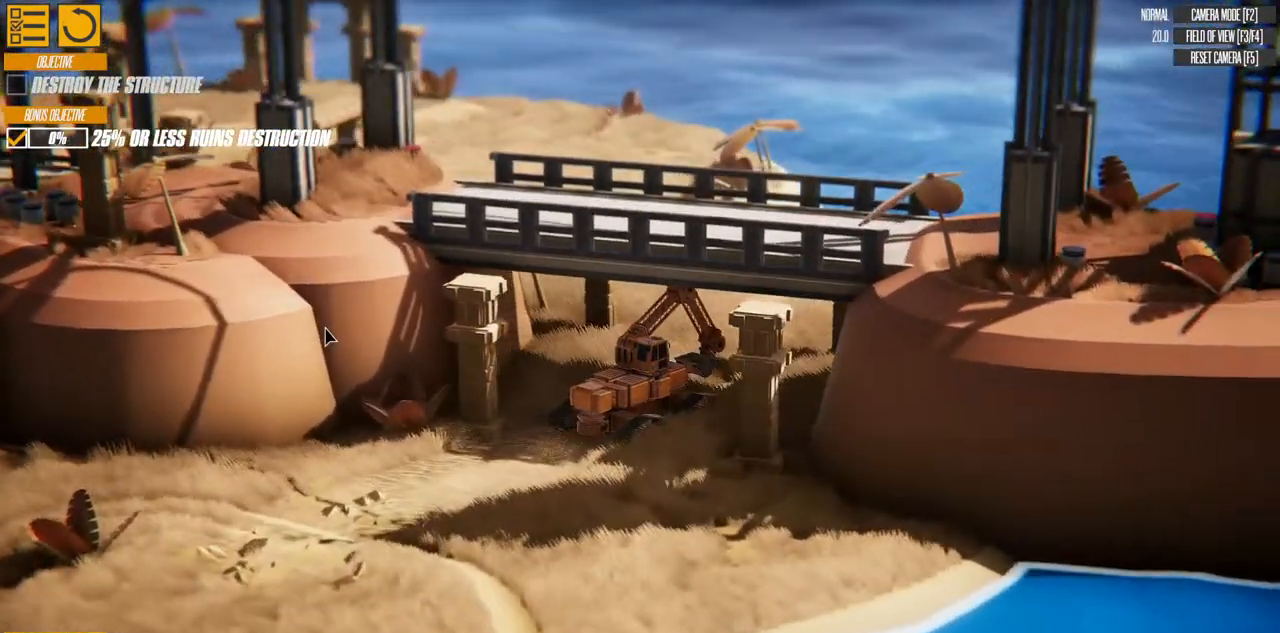
{"keys": ["a", "w"], "events": []}
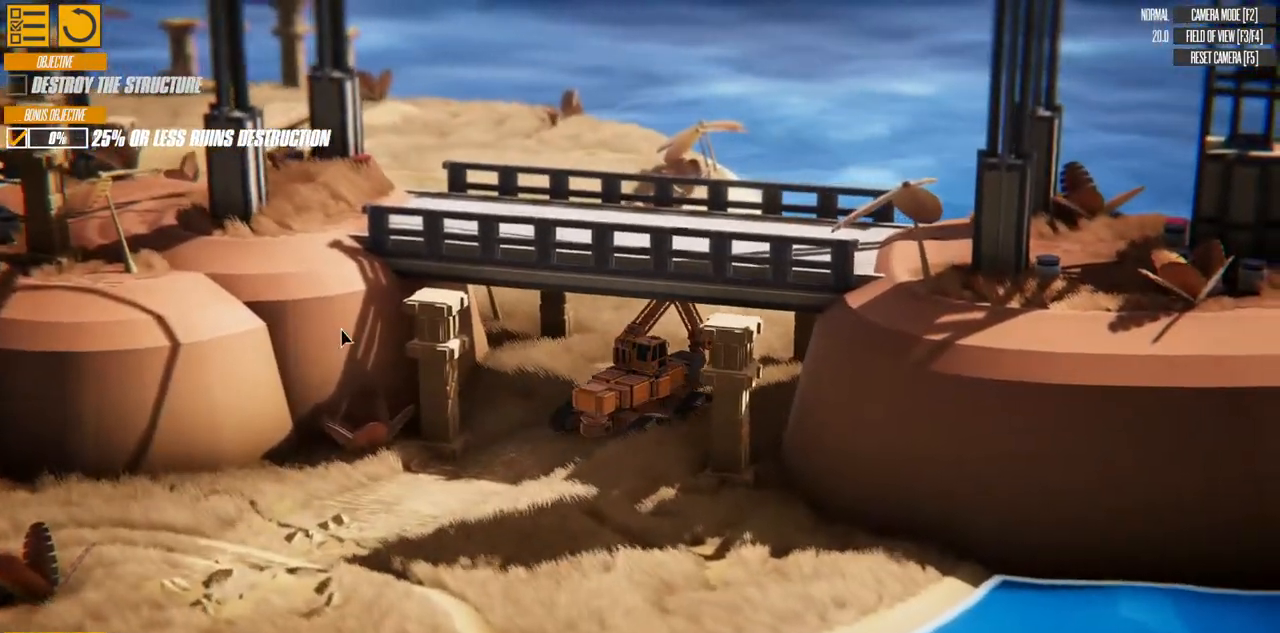
{"keys": ["a", "w"], "events": []}
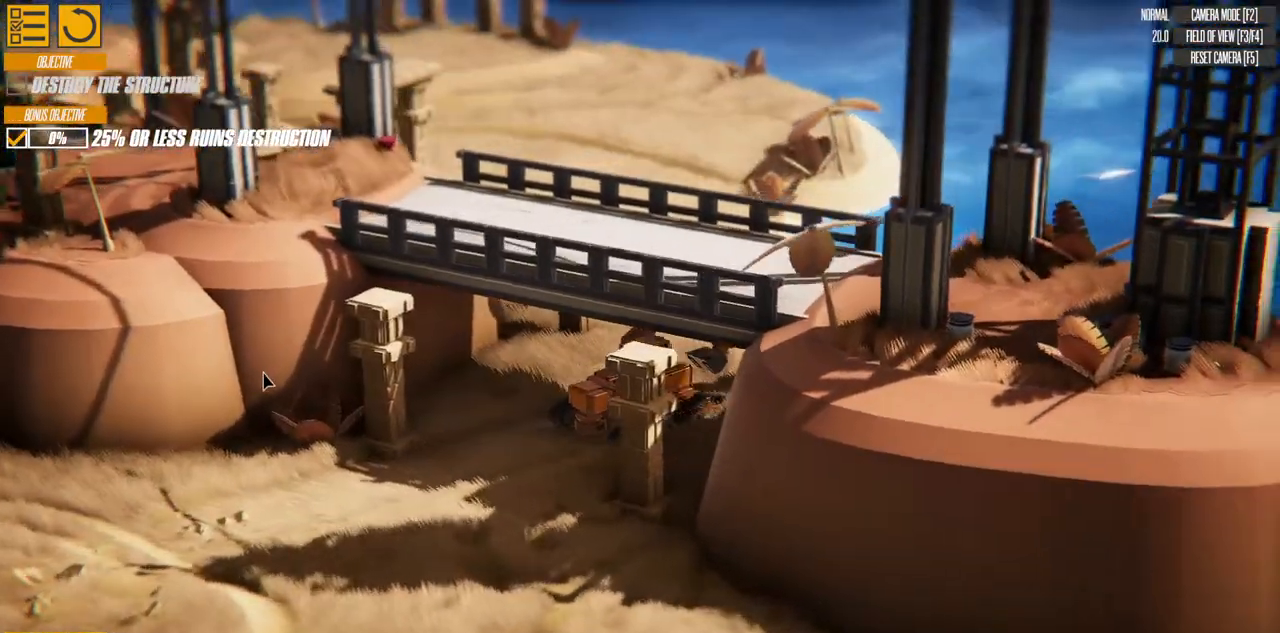
{"keys": ["a", "w"], "events": []}
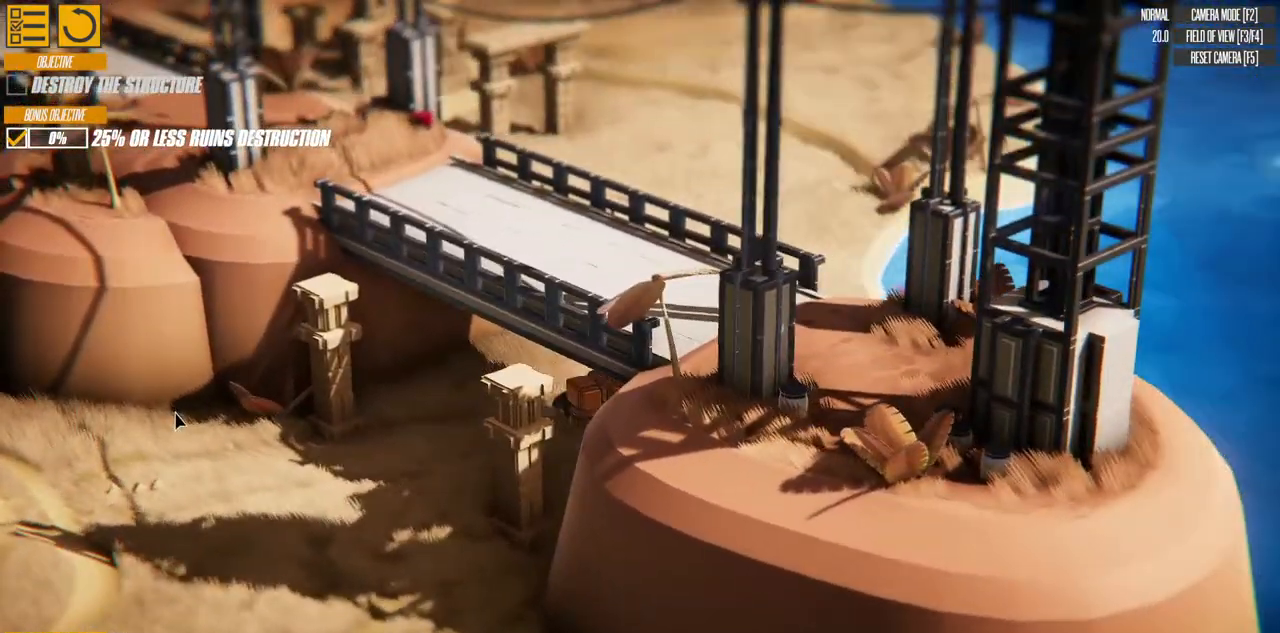
{"keys": ["a", "w"], "events": []}
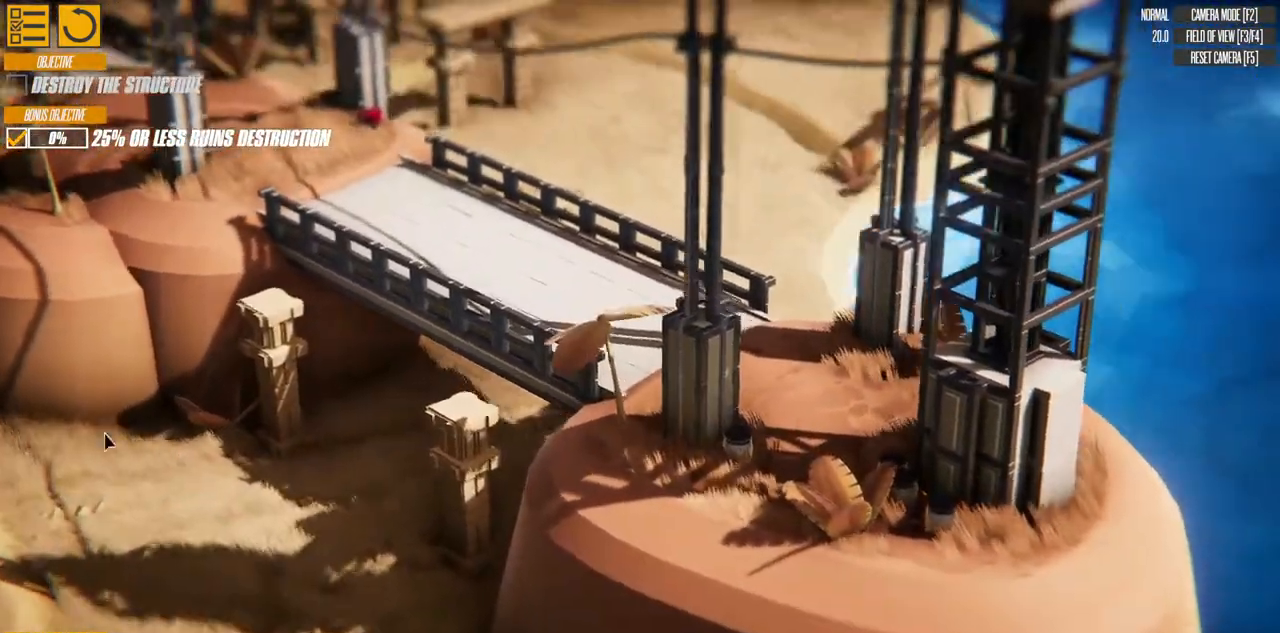
{"keys": ["a", "w"], "events": []}
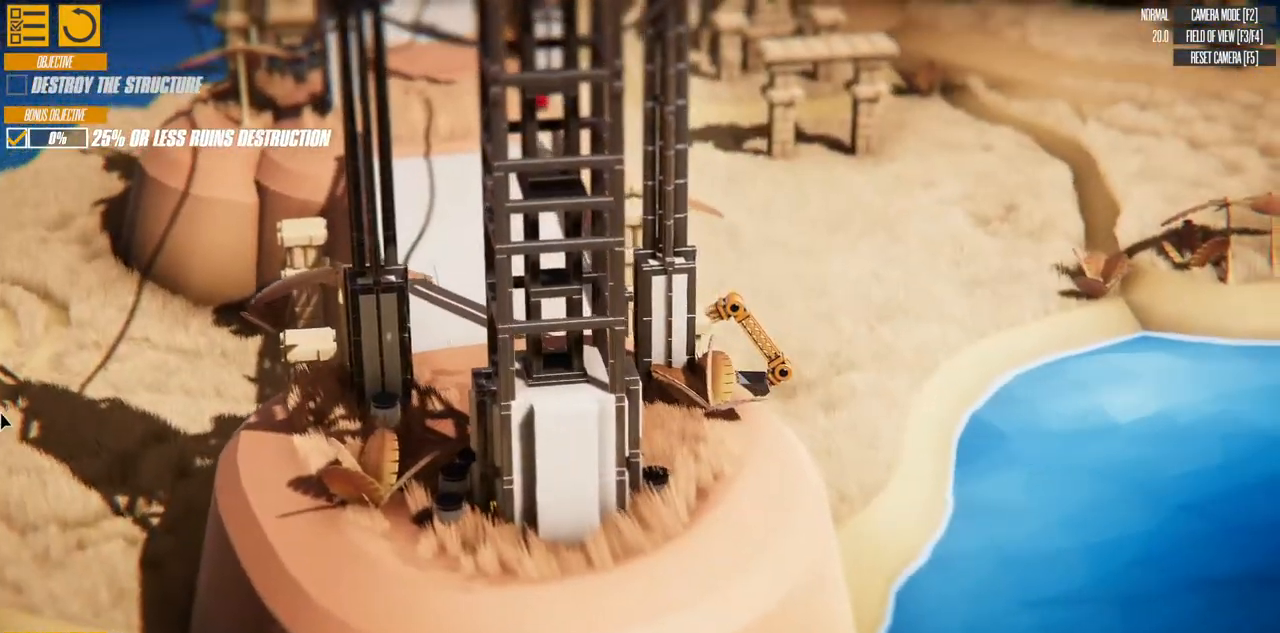
{"keys": ["a"], "events": [[17, "w", "up"]]}
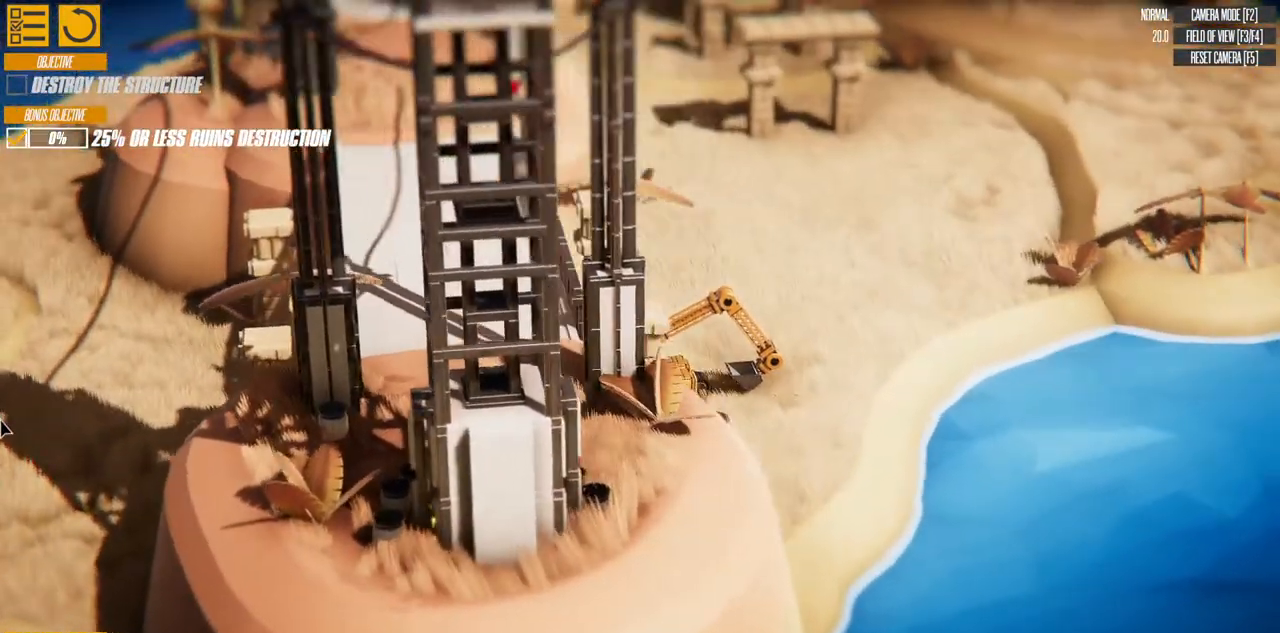
{"keys": ["w"], "events": [[483, "a", "up"], [483, "w", "down"]]}
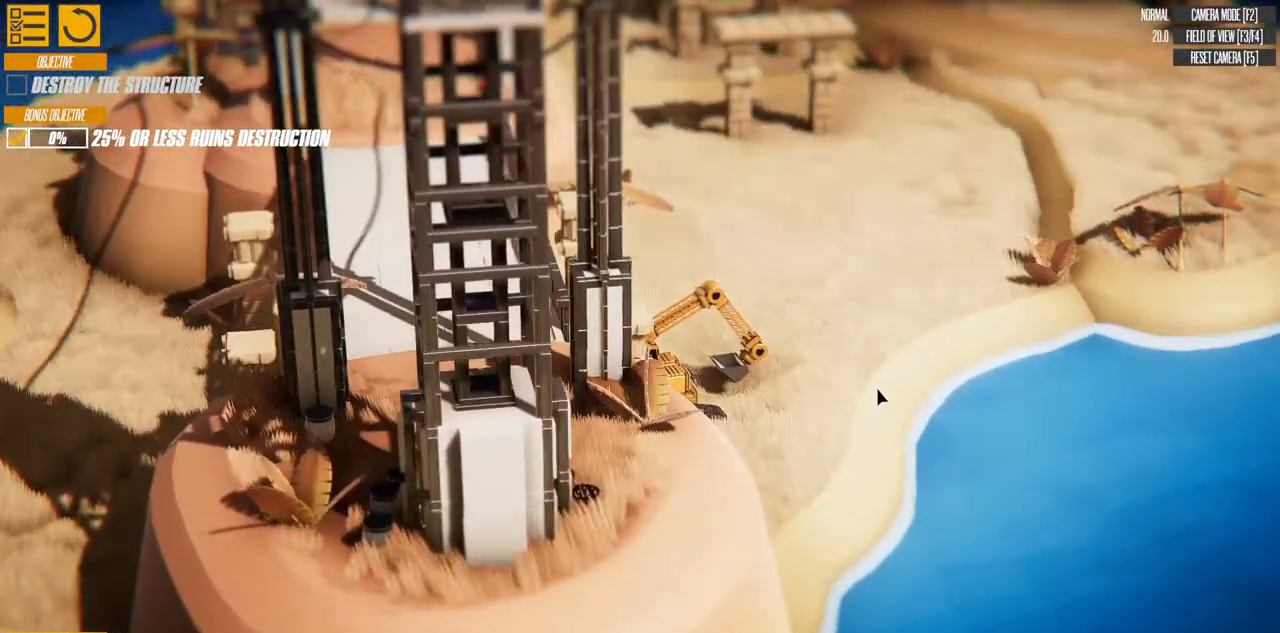
{"keys": ["a", "w"], "events": [[467, "a", "down"]]}
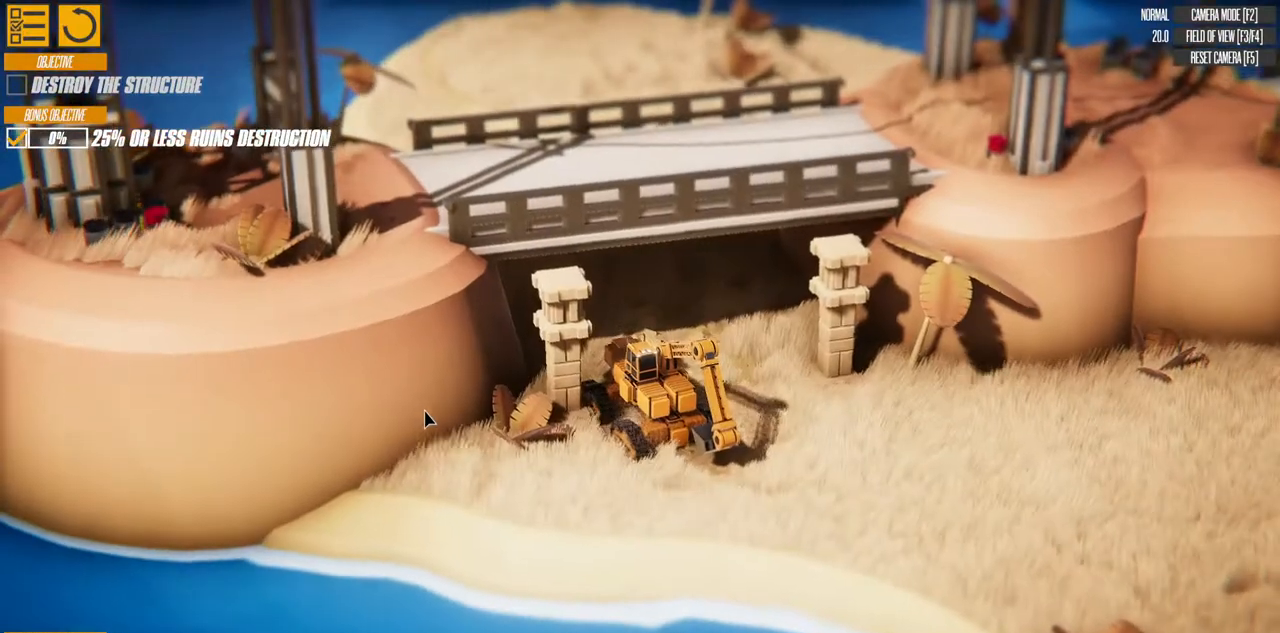
{"keys": ["a", "w"], "events": []}
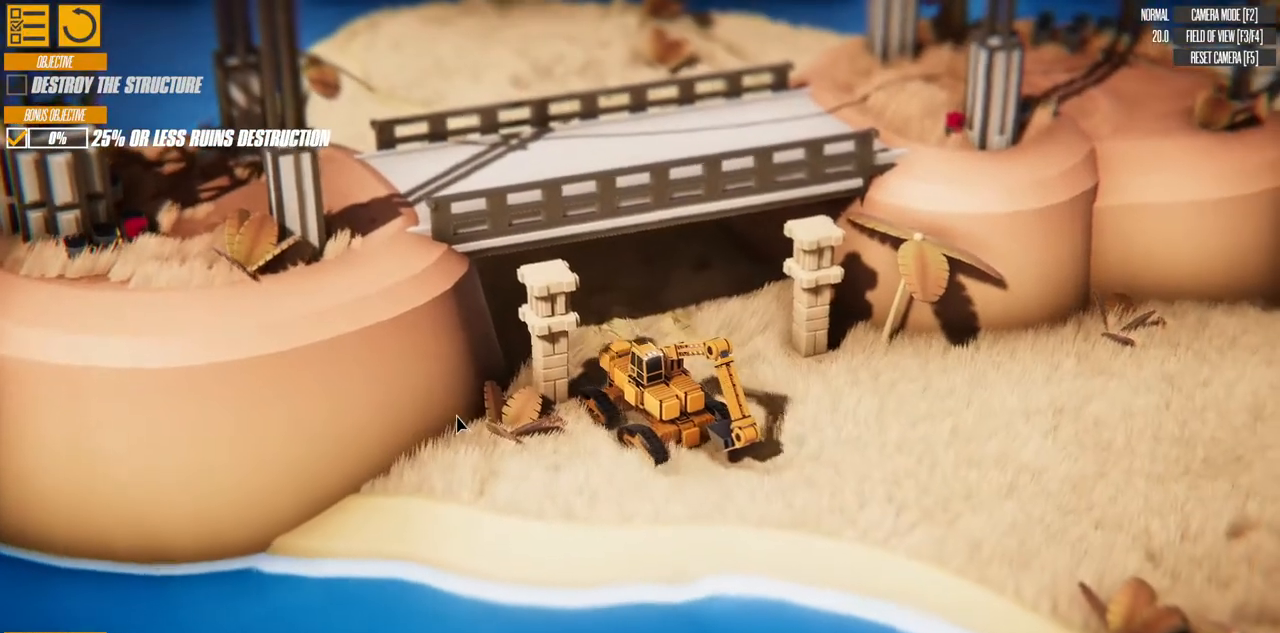
{"keys": ["a"], "events": [[133, "w", "up"]]}
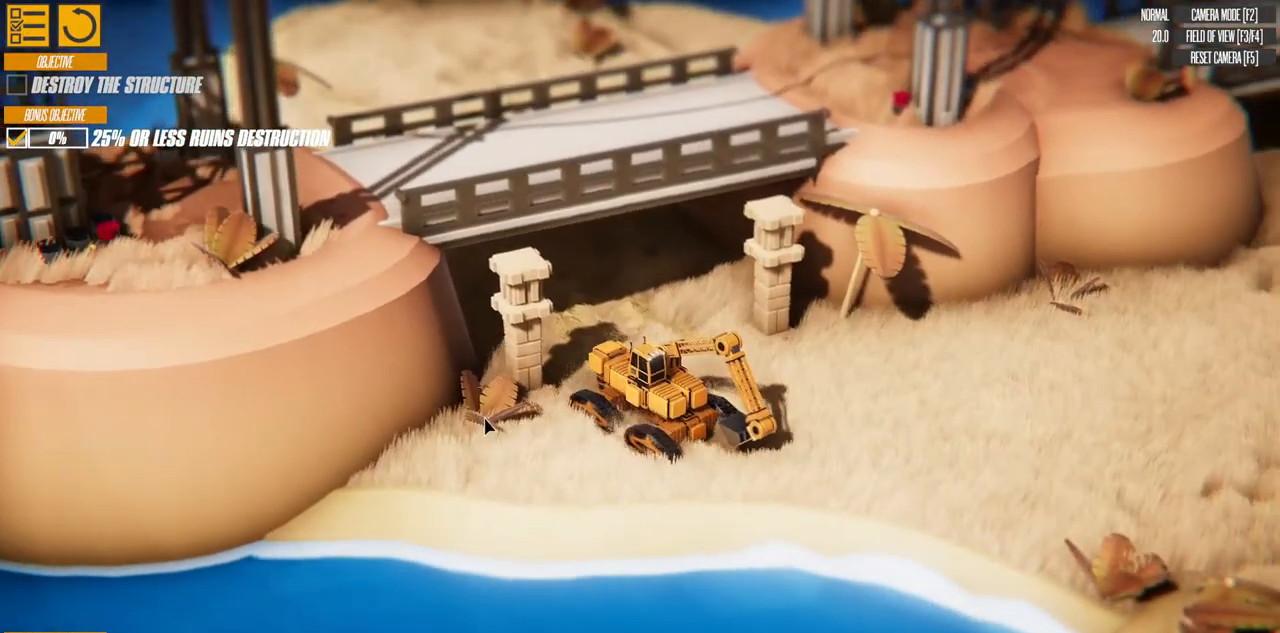
{"keys": ["left"], "events": [[133, "a", "up"], [433, "left", "down"]]}
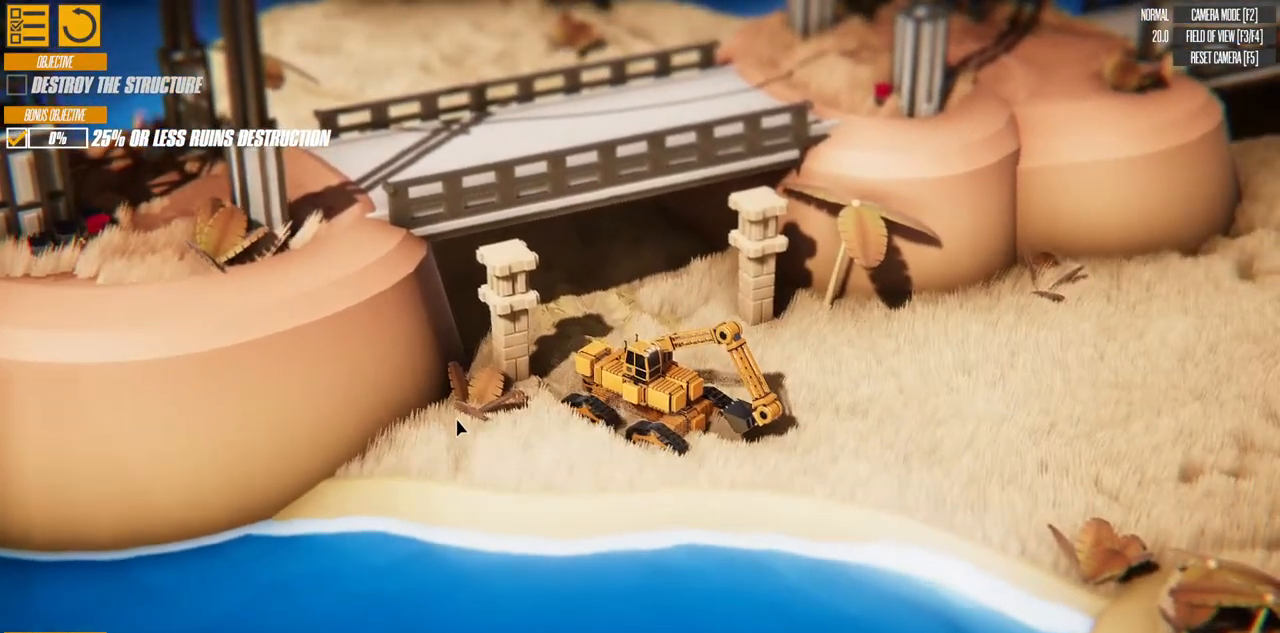
{"keys": ["left"], "events": []}
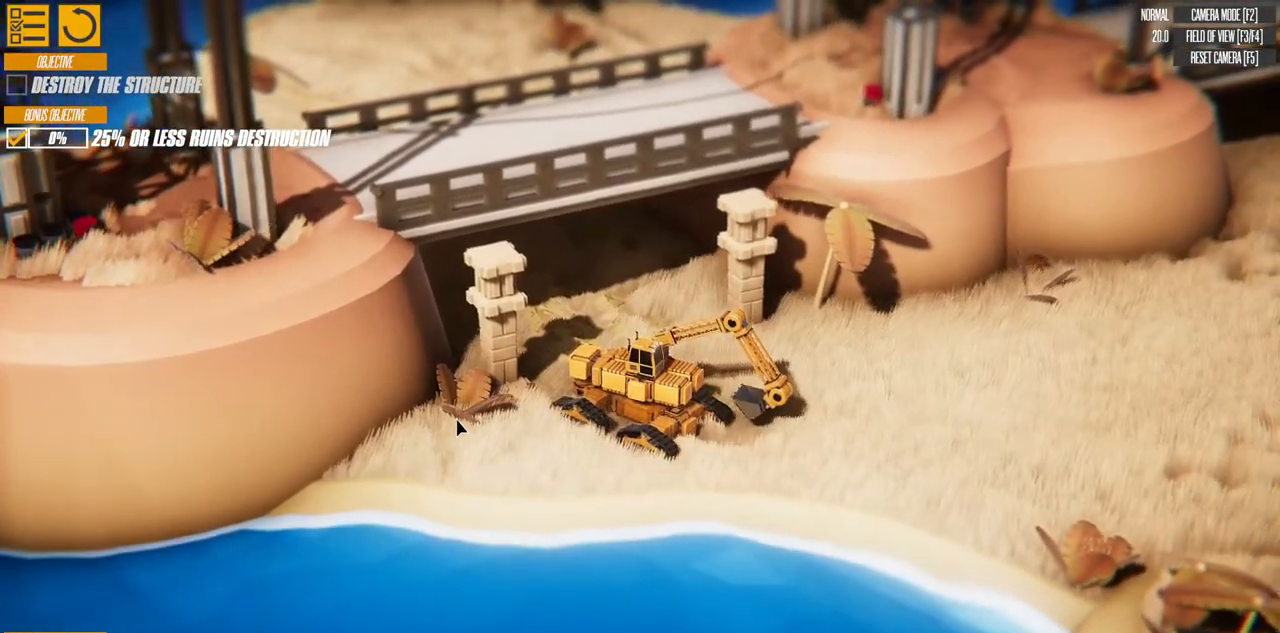
{"keys": ["left"], "events": []}
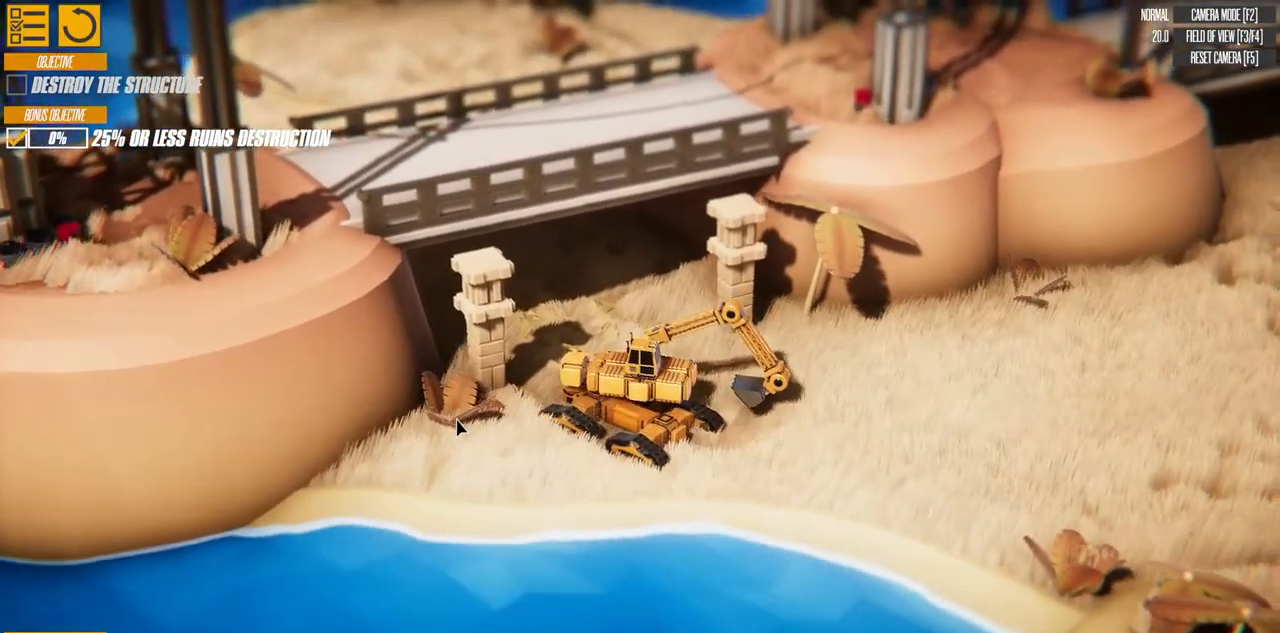
{"keys": ["left"], "events": []}
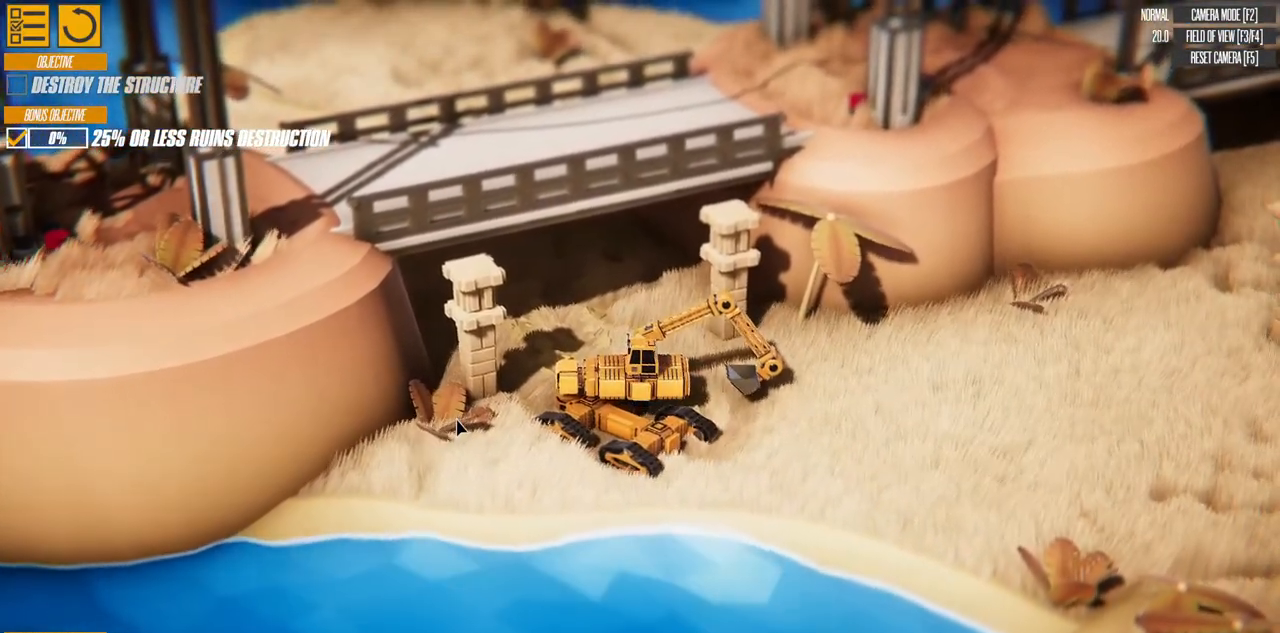
{"keys": ["left", "up"], "events": [[183, "up", "down"]]}